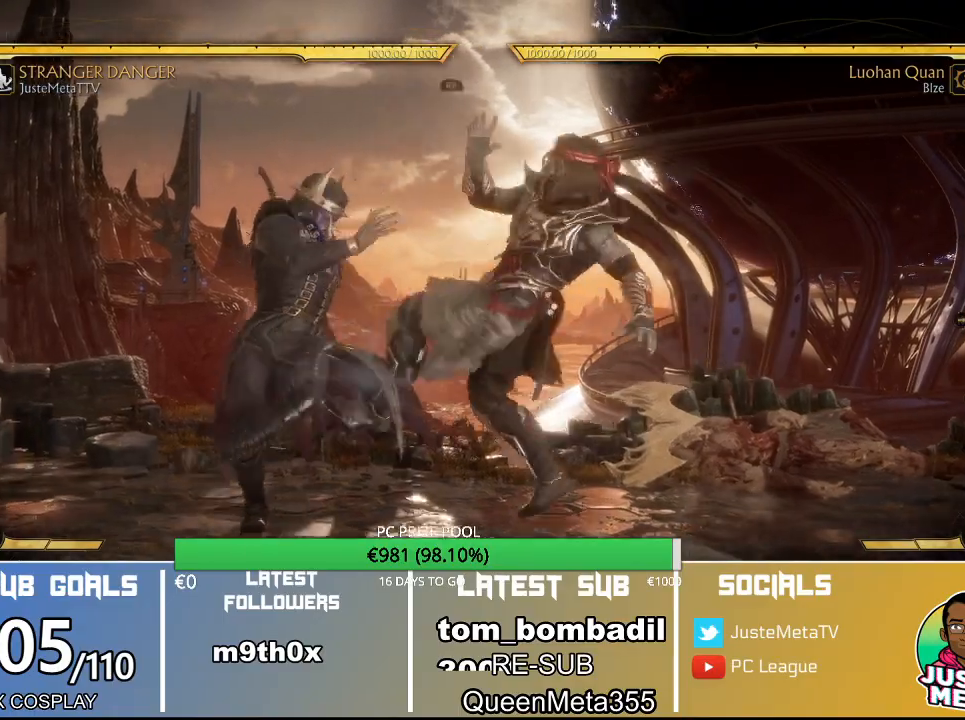
Gameplay with a controller (arcade stick); each line is a JSON object with the inputs held at the frame after it. "events" lists button and stick changes between this image and that frame as [ms after this image, input, new state], when the widget could be followed in between. Not read: L3 R3.
{"buttons": ["R2"], "left_stick": "center", "events": [[433, "R2", "down"]]}
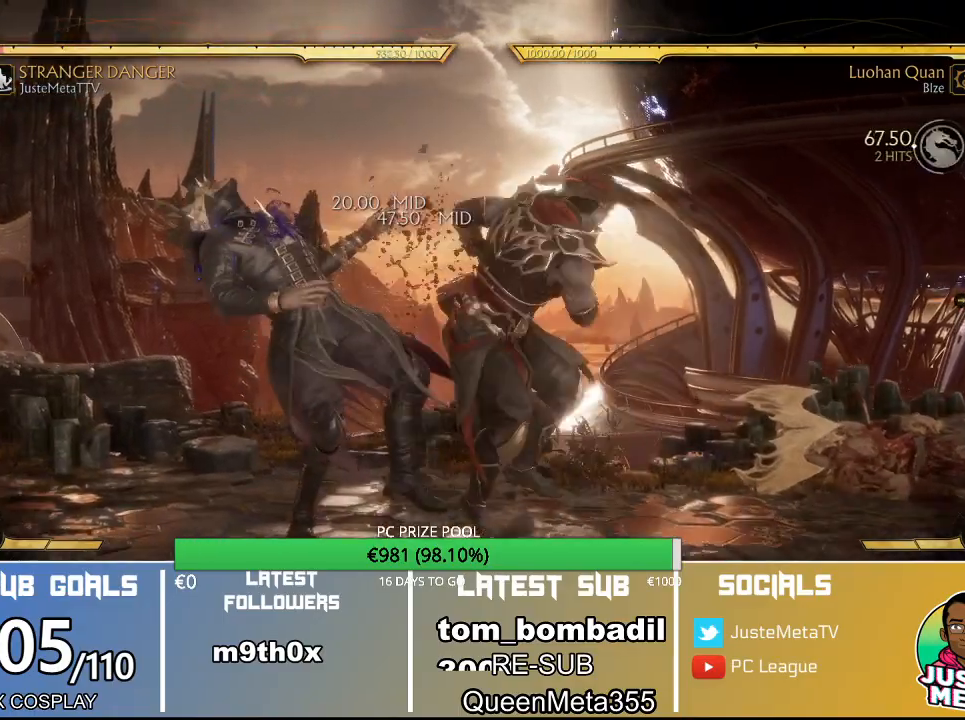
{"buttons": ["R2"], "left_stick": "center", "events": []}
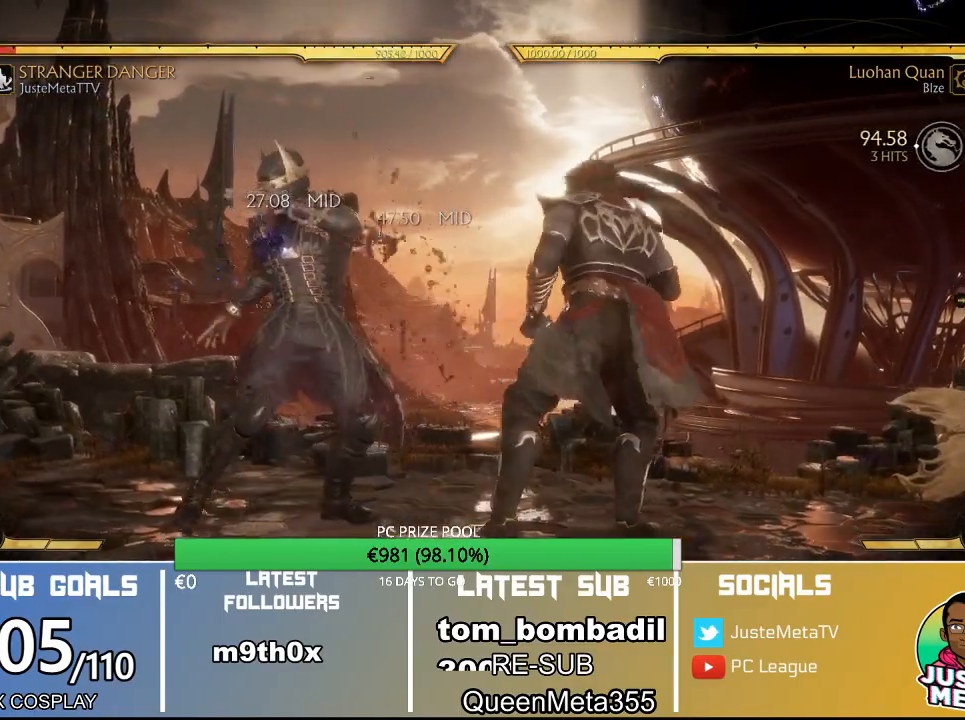
{"buttons": ["R2"], "left_stick": "center", "events": []}
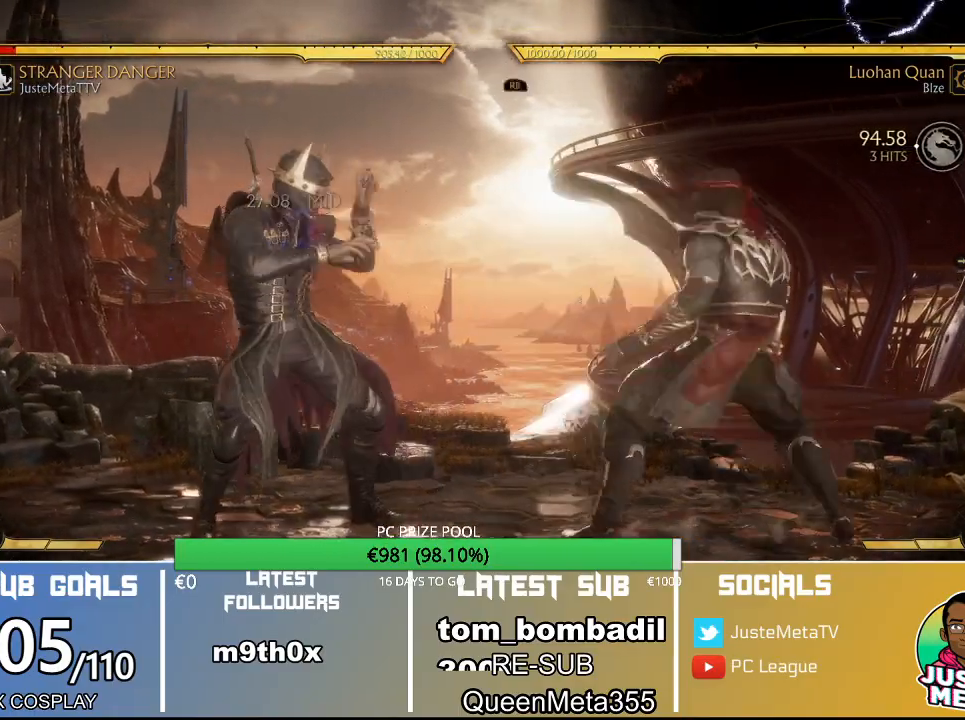
{"buttons": ["R2"], "left_stick": "center", "events": []}
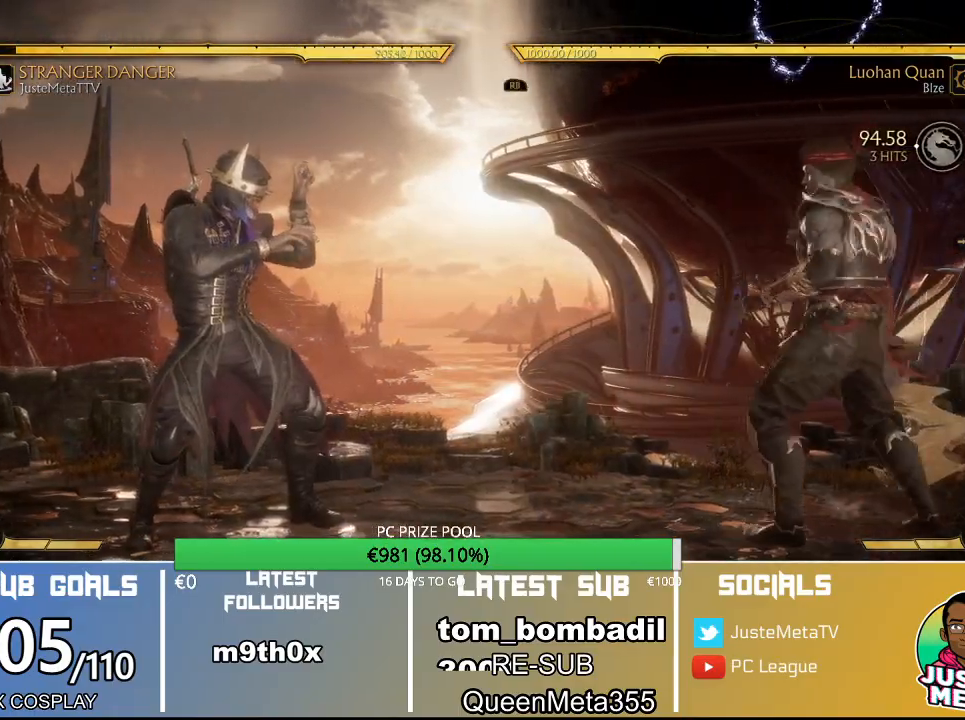
{"buttons": ["R2"], "left_stick": "right", "events": [[467, "left_stick", "right"]]}